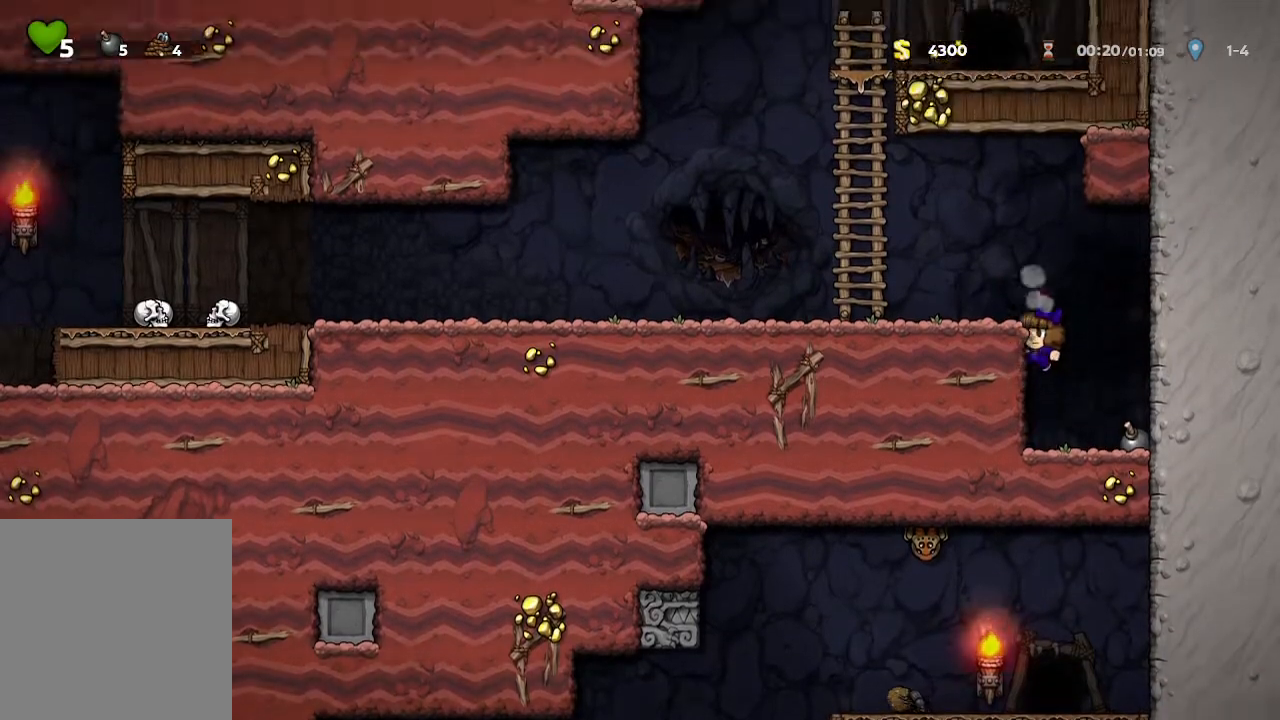
Gameplay with a controller (Xbox layout); each line is a JSON object with the inputs held at the frame after it. "events" lists button and stick changes between this image and that frame as [ms after this image, input, new state], when the widget could be followed in between.
{"buttons": [], "left_stick": "center", "right_stick": "center", "events": [[200, "A", "down"], [317, "A", "up"], [350, "left_stick", "up-left"], [483, "left_stick", "center"]]}
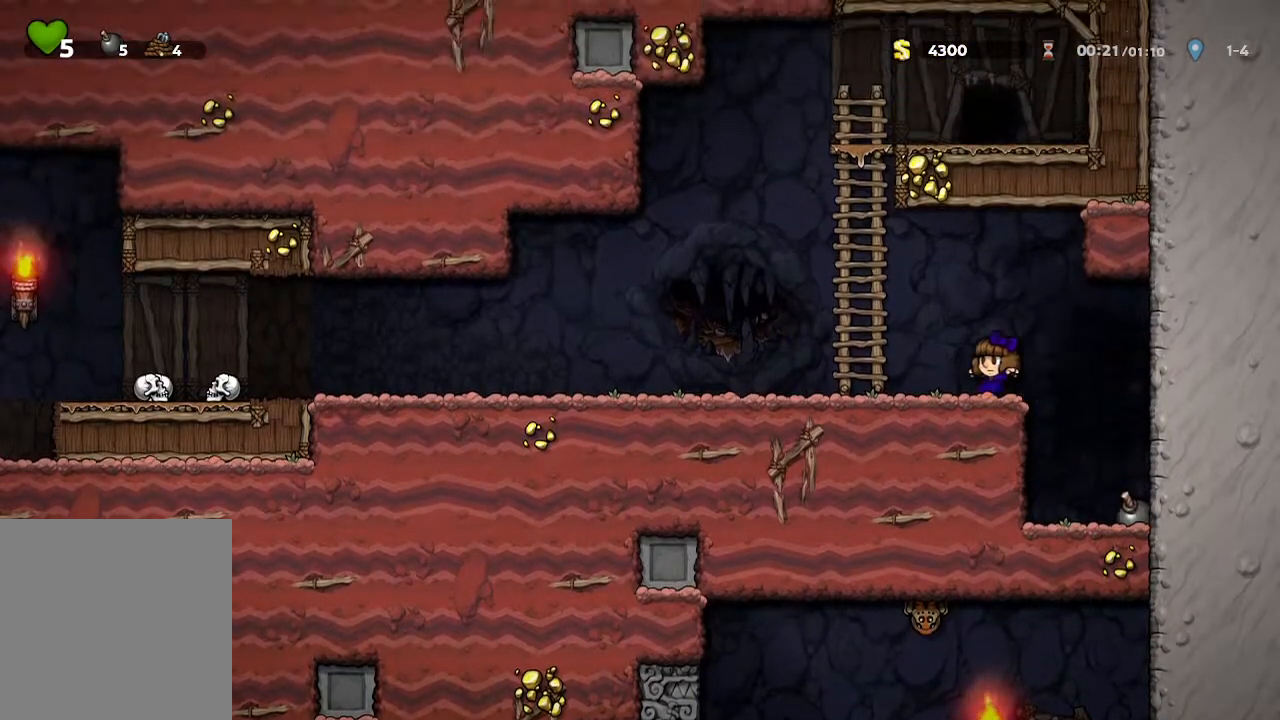
{"buttons": [], "left_stick": "down", "right_stick": "center", "events": [[83, "left_stick", "down"]]}
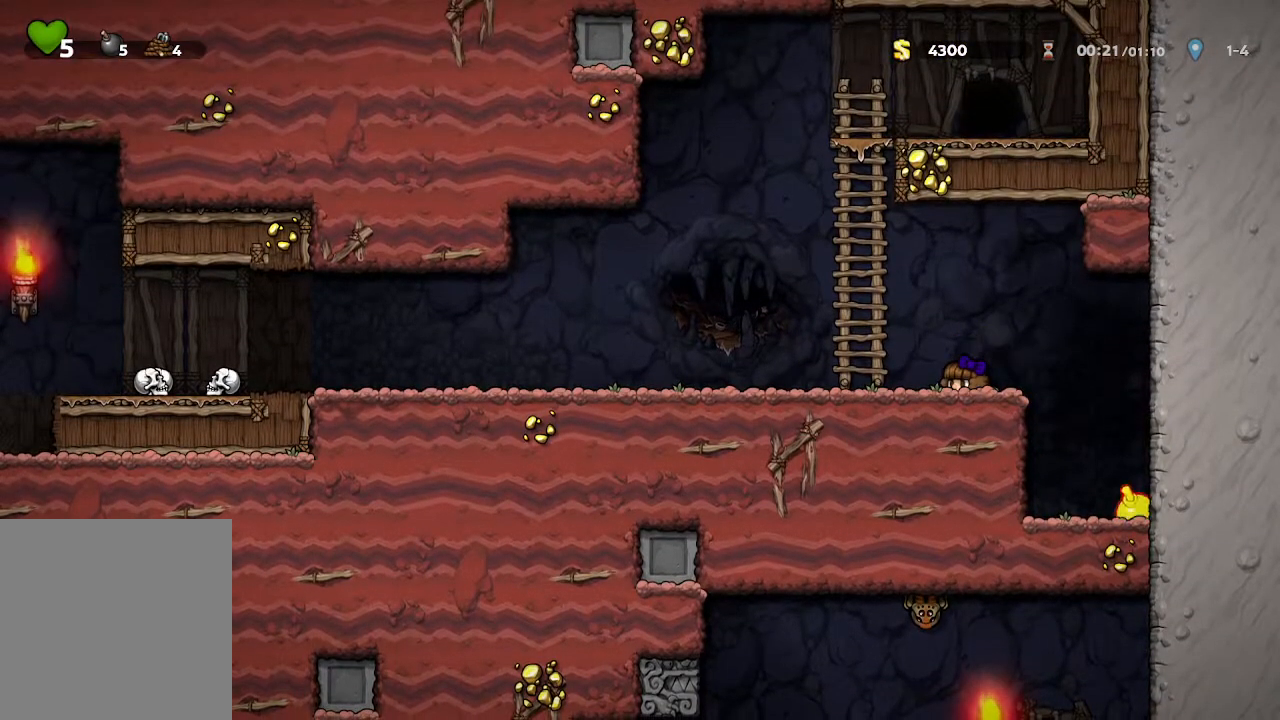
{"buttons": [], "left_stick": "down", "right_stick": "center", "events": []}
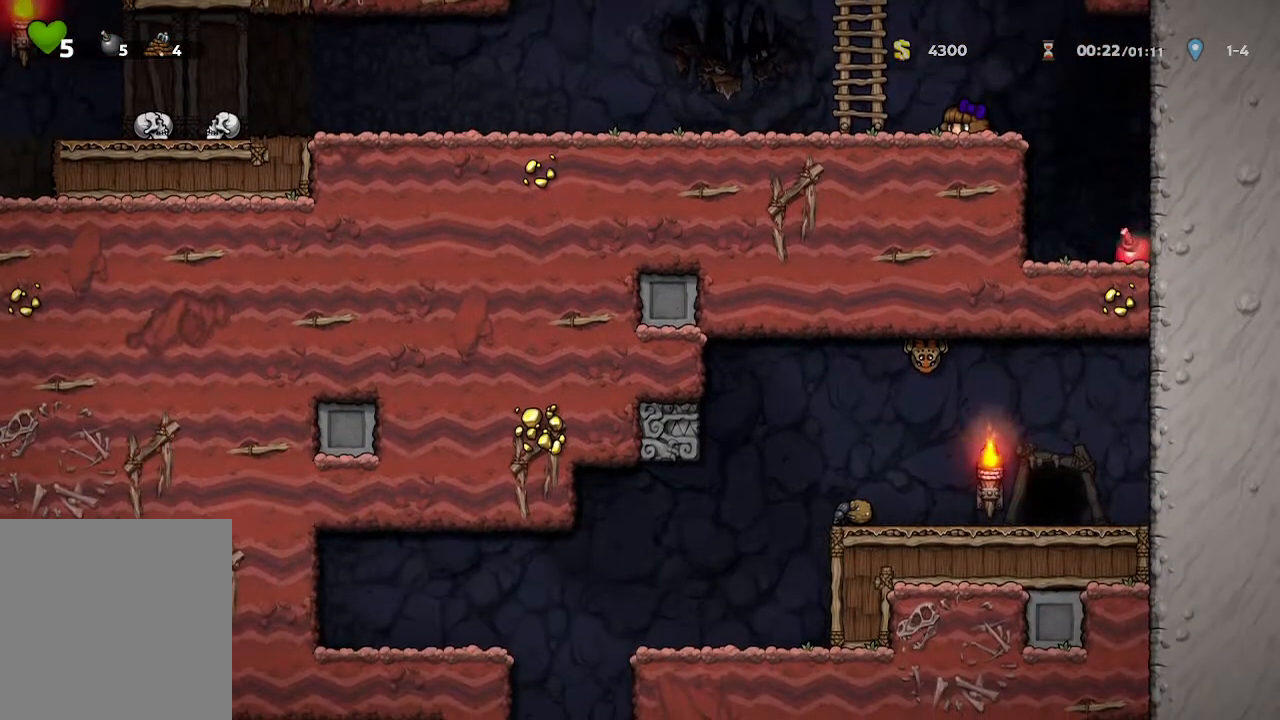
{"buttons": [], "left_stick": "down", "right_stick": "center", "events": []}
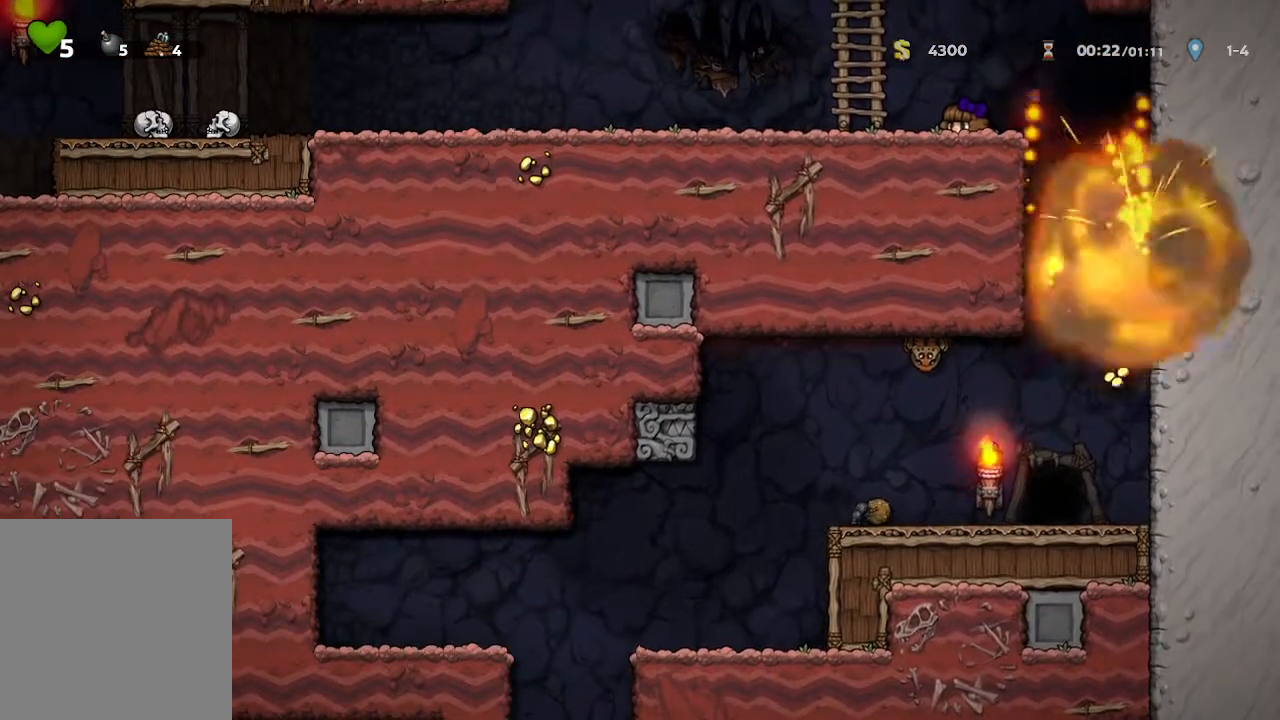
{"buttons": [], "left_stick": "down", "right_stick": "center", "events": []}
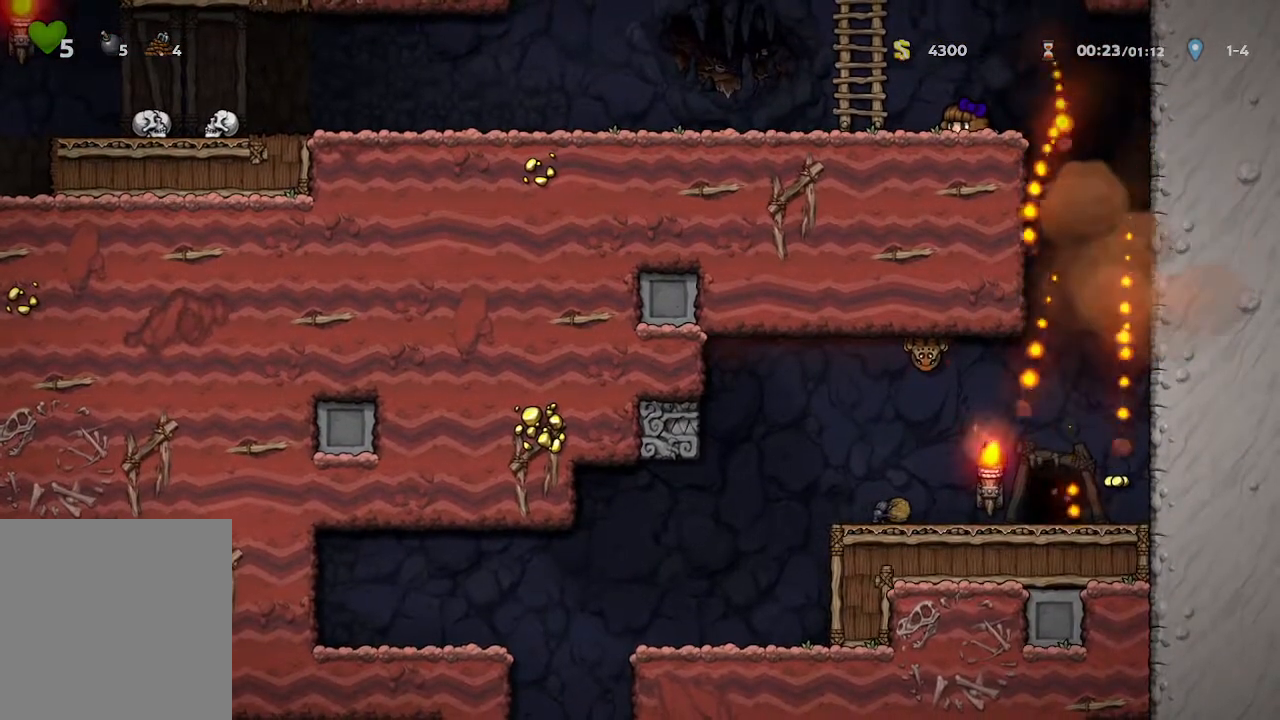
{"buttons": [], "left_stick": "right", "right_stick": "center", "events": [[233, "left_stick", "right"]]}
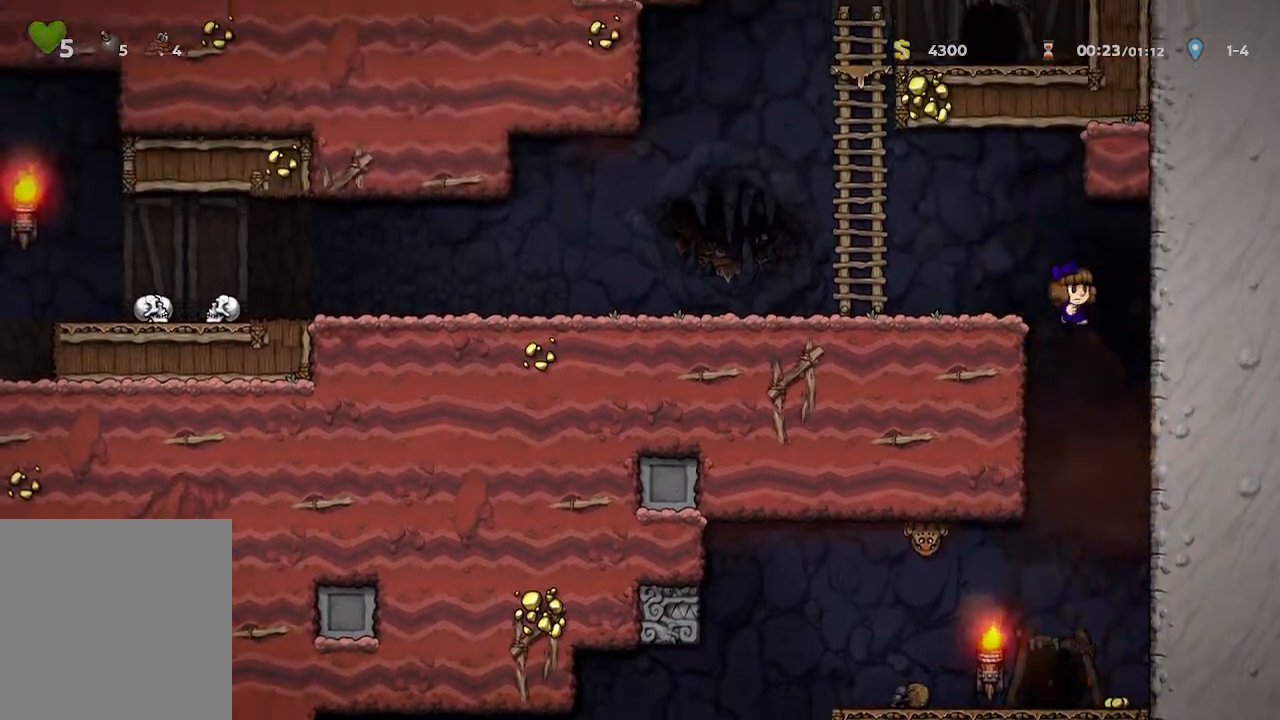
{"buttons": [], "left_stick": "center", "right_stick": "center", "events": [[183, "left_stick", "center"]]}
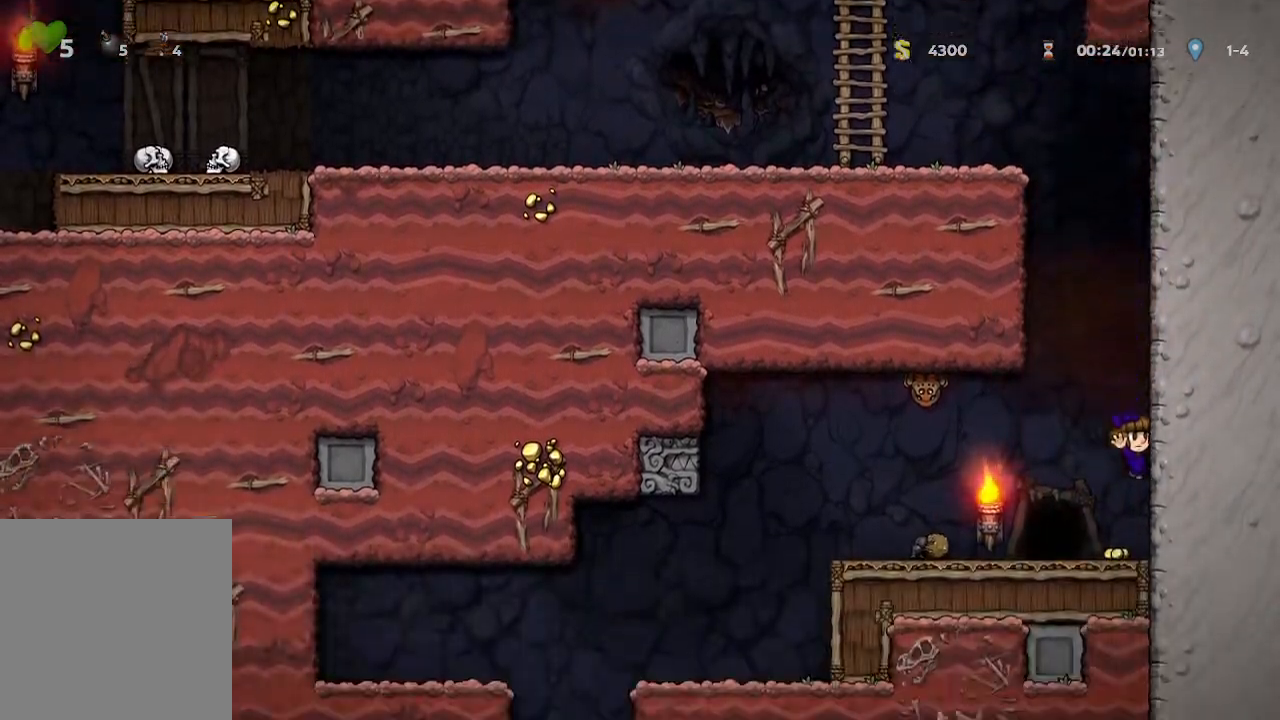
{"buttons": [], "left_stick": "up-left", "right_stick": "center", "events": [[67, "left_stick", "up-left"]]}
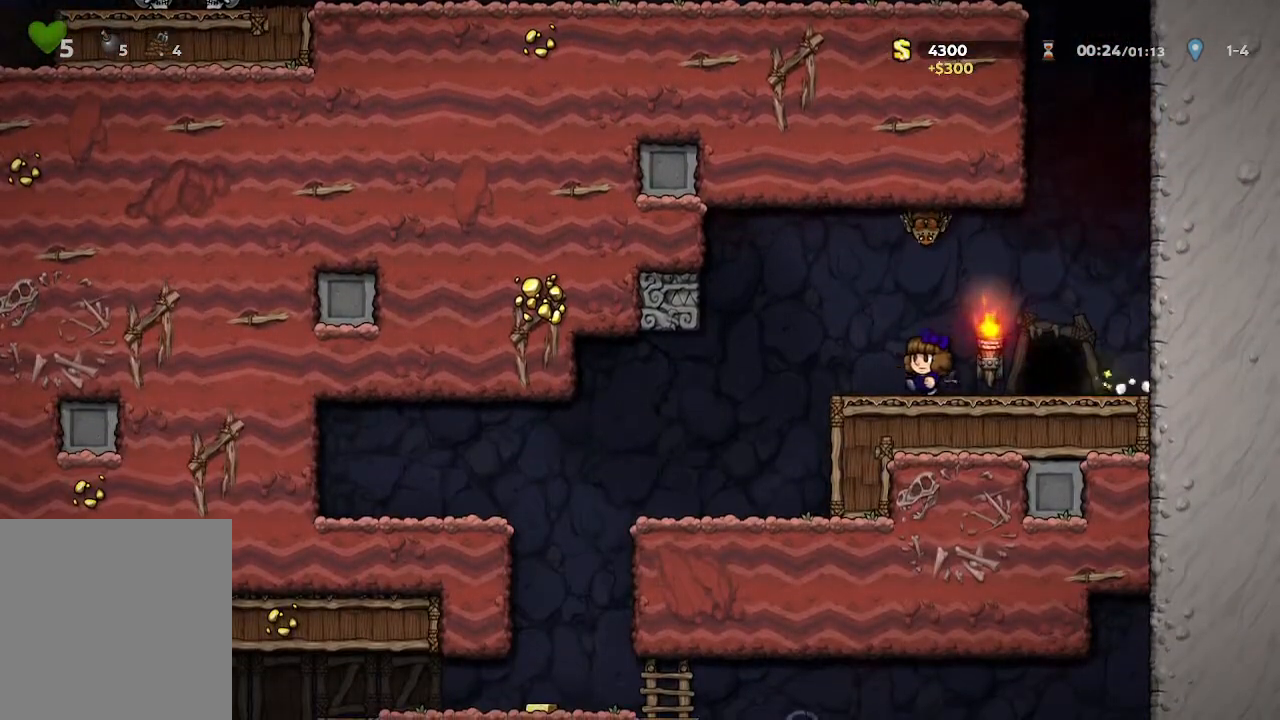
{"buttons": [], "left_stick": "up-left", "right_stick": "center", "events": []}
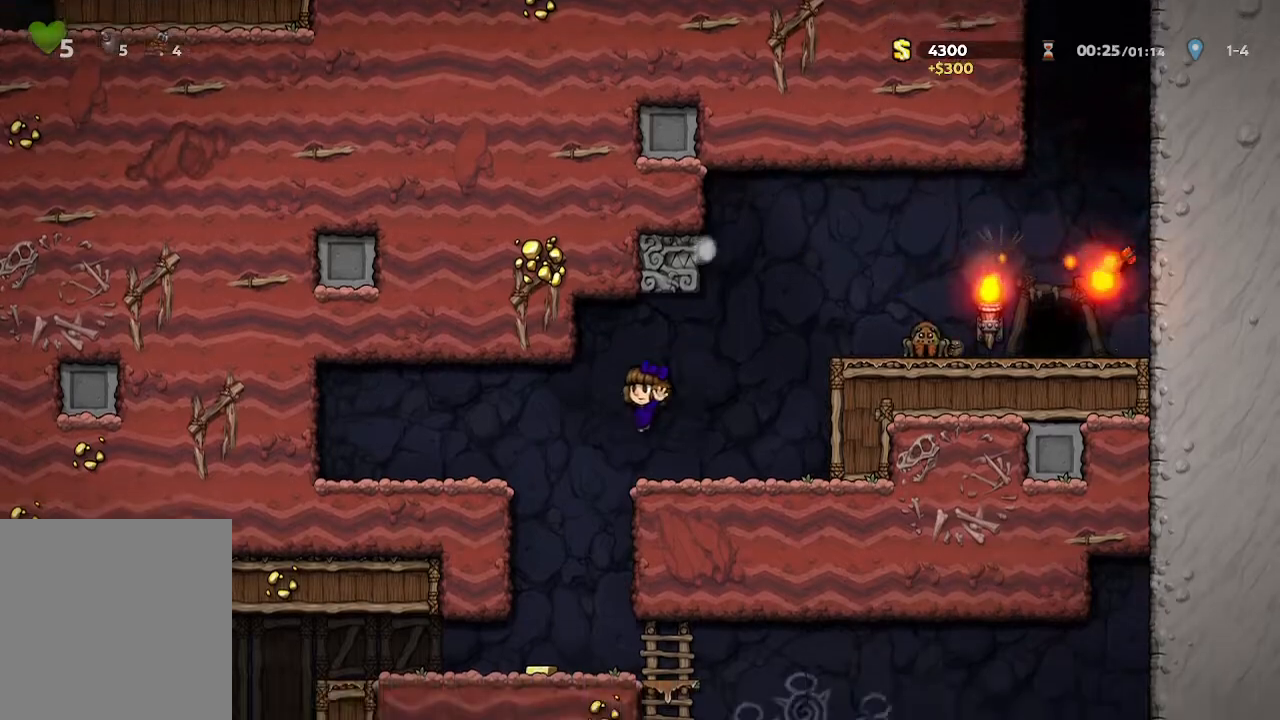
{"buttons": [], "left_stick": "right", "right_stick": "center", "events": [[133, "left_stick", "center"], [317, "left_stick", "right"]]}
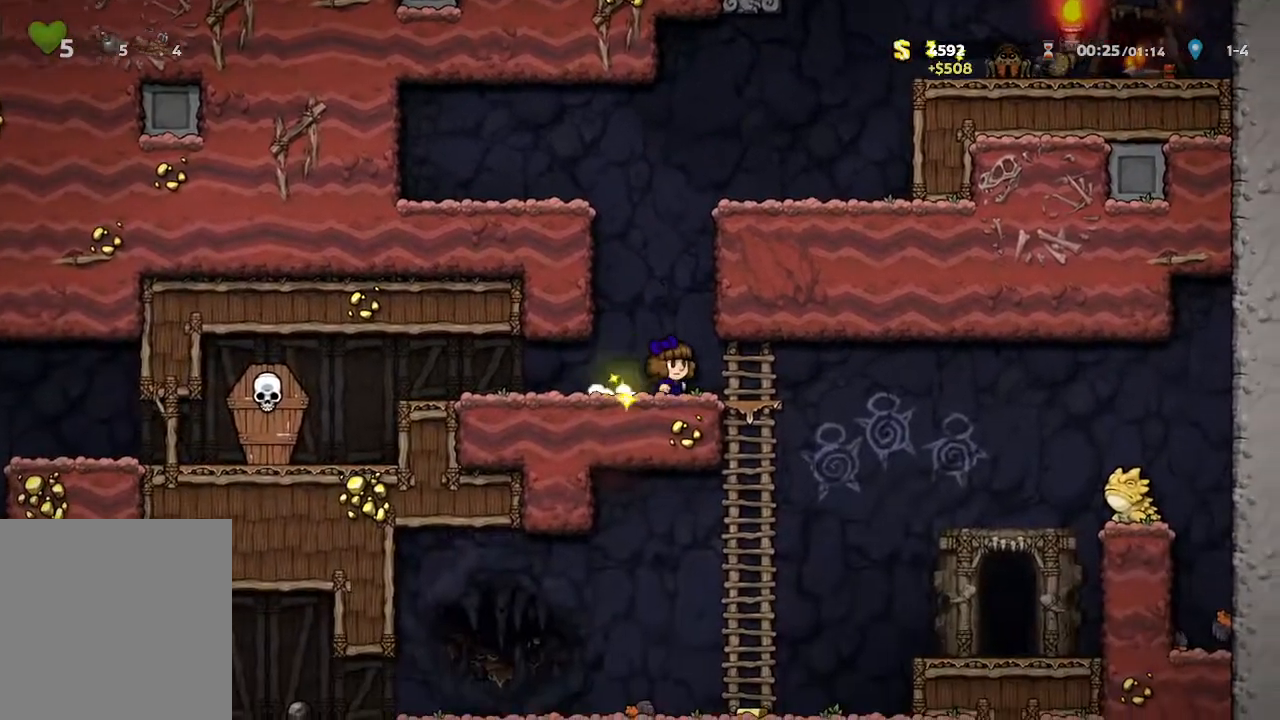
{"buttons": [], "left_stick": "right", "right_stick": "center", "events": []}
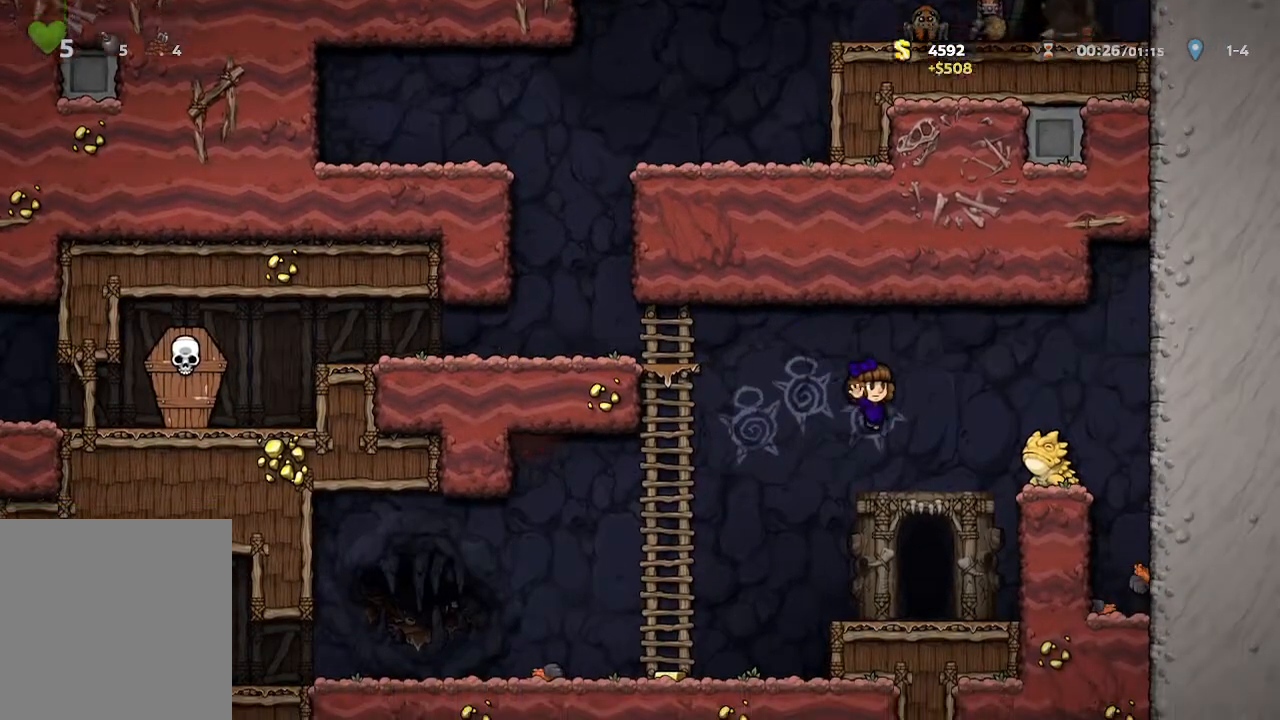
{"buttons": [], "left_stick": "center", "right_stick": "center", "events": [[33, "left_stick", "center"], [333, "R1", "down"], [450, "R1", "up"]]}
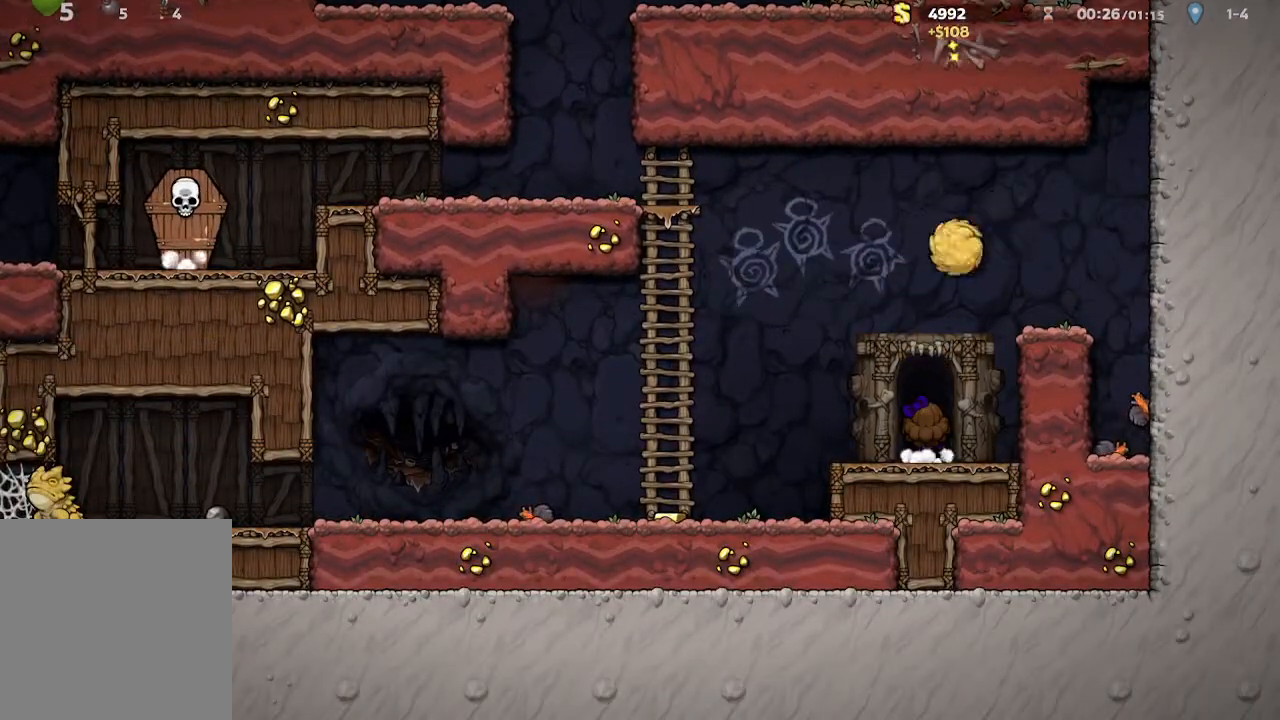
{"buttons": [], "left_stick": "center", "right_stick": "center", "events": []}
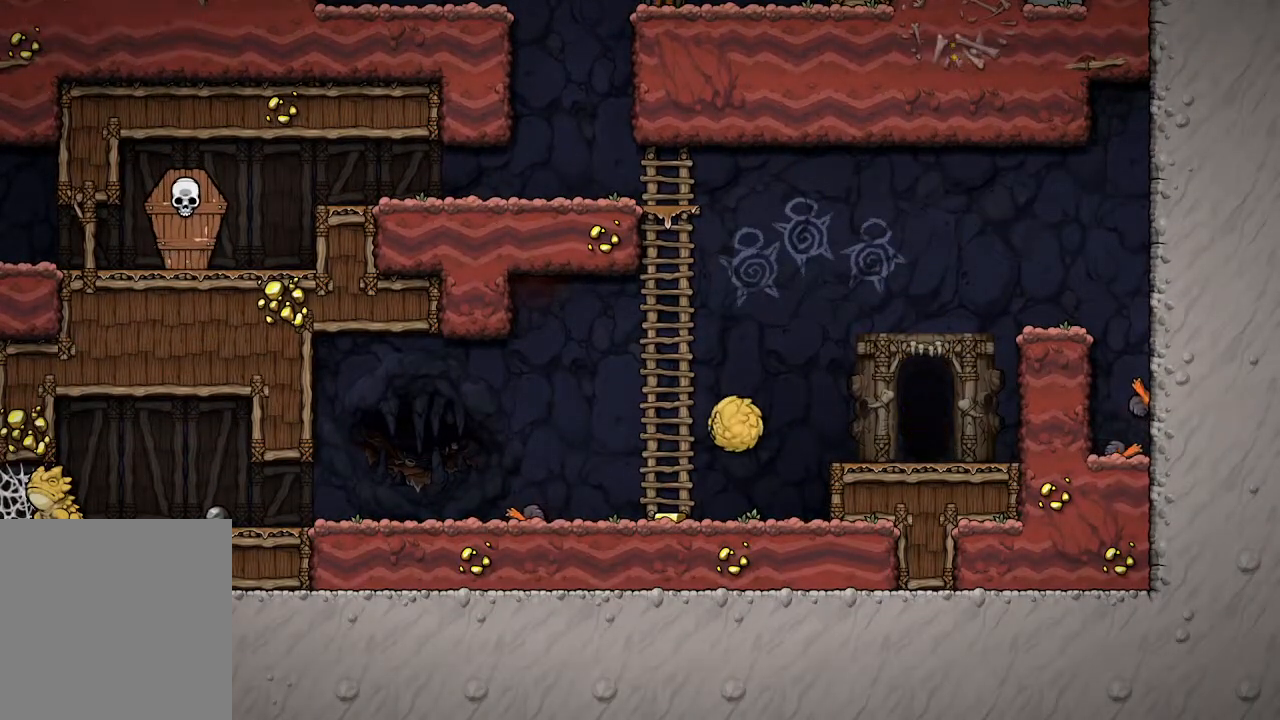
{"buttons": ["A"], "left_stick": "center", "right_stick": "center", "events": [[233, "A", "down"]]}
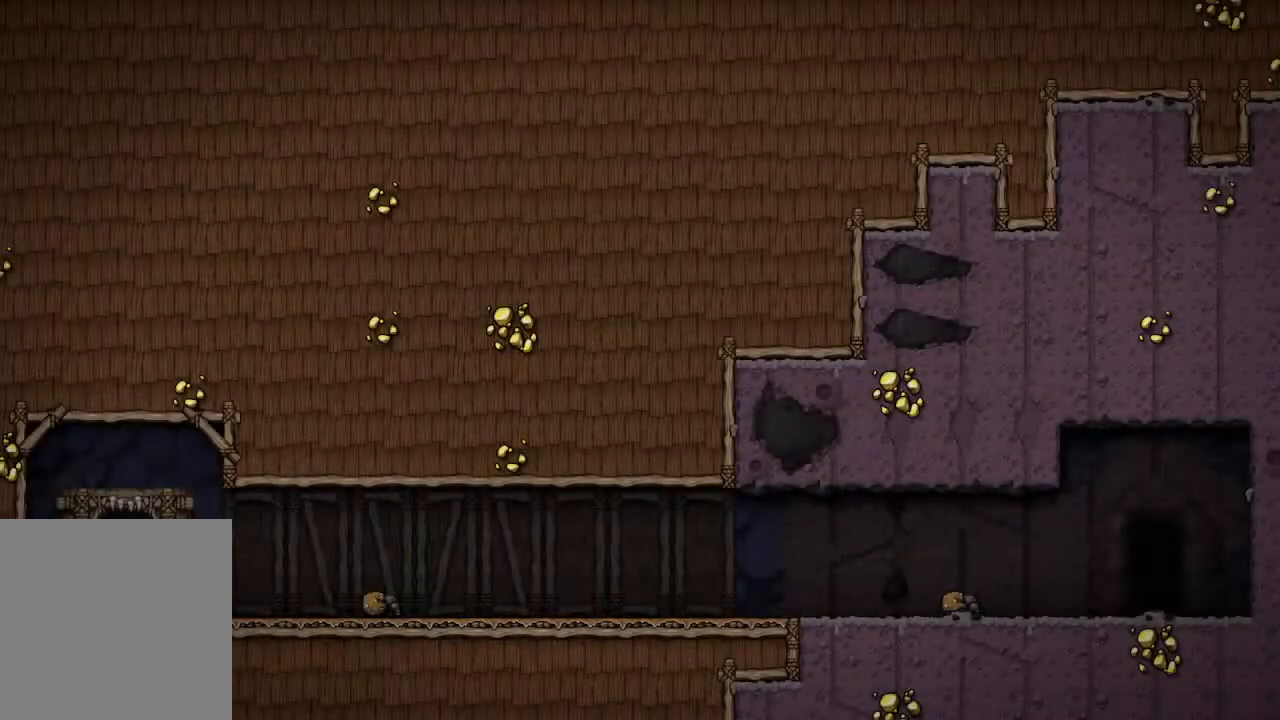
{"buttons": [], "left_stick": "center", "right_stick": "center", "events": [[283, "A", "up"]]}
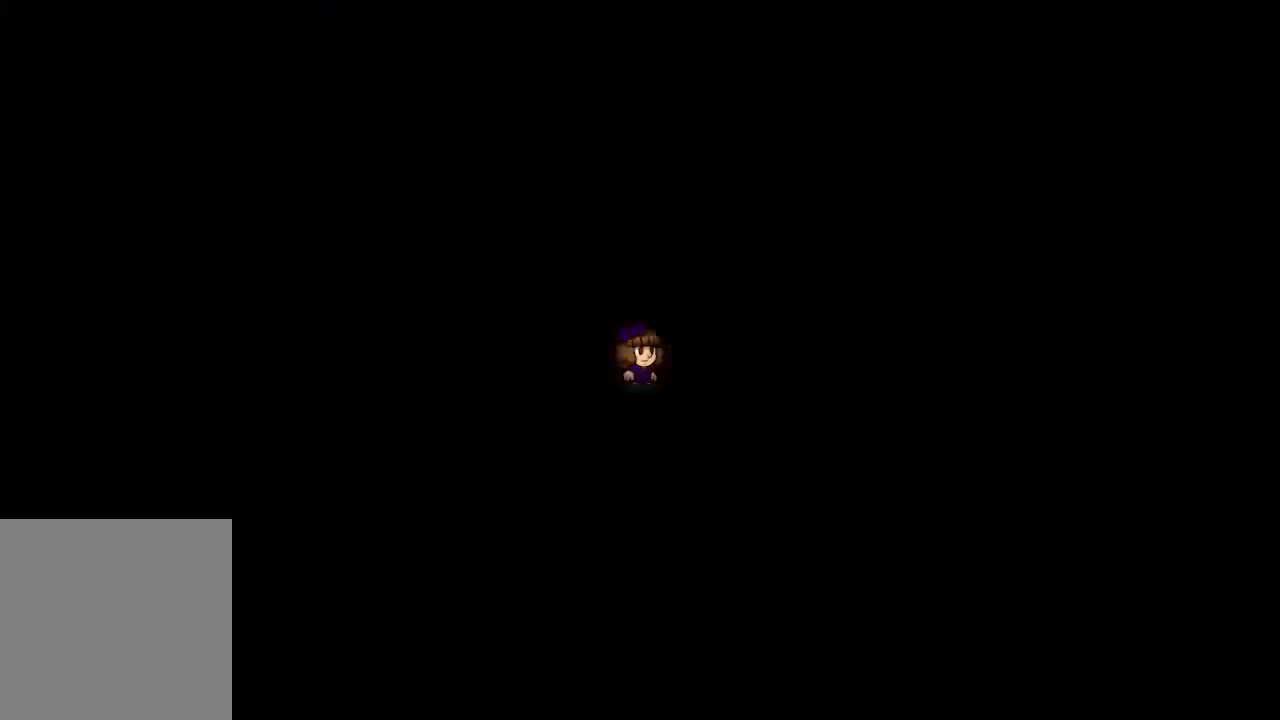
{"buttons": [], "left_stick": "center", "right_stick": "center", "events": []}
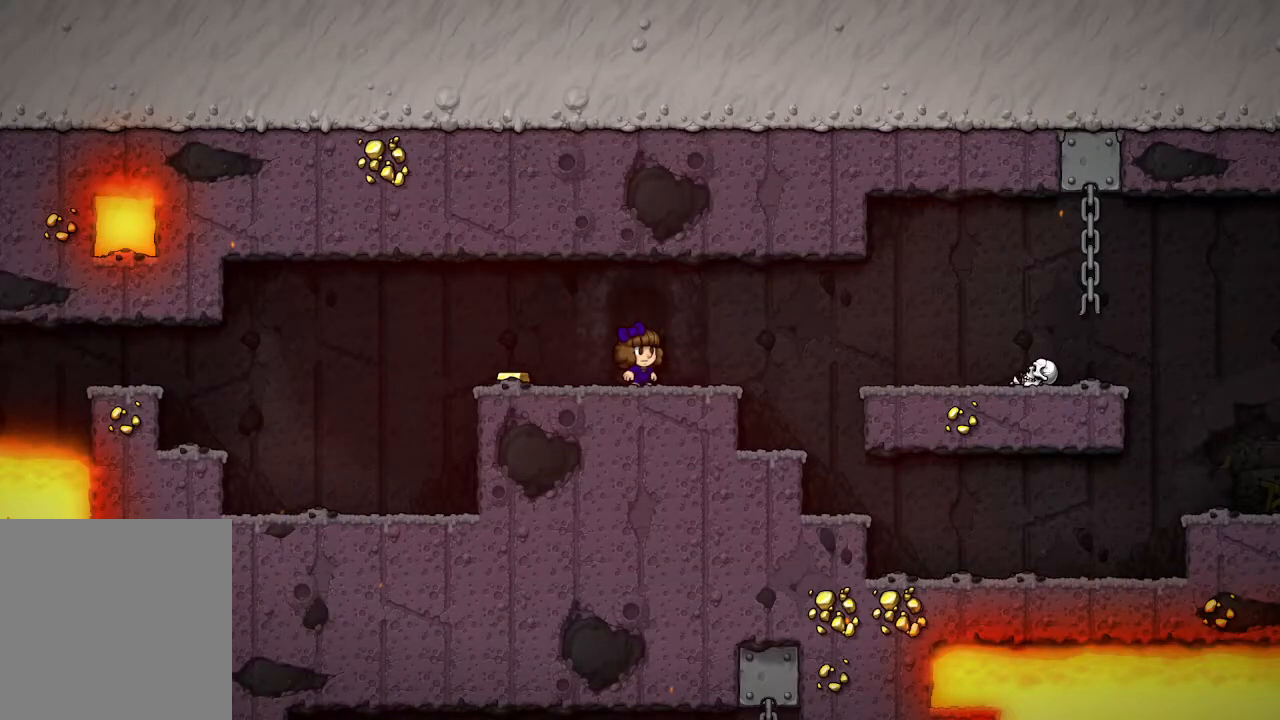
{"buttons": [], "left_stick": "right", "right_stick": "center", "events": [[283, "left_stick", "right"]]}
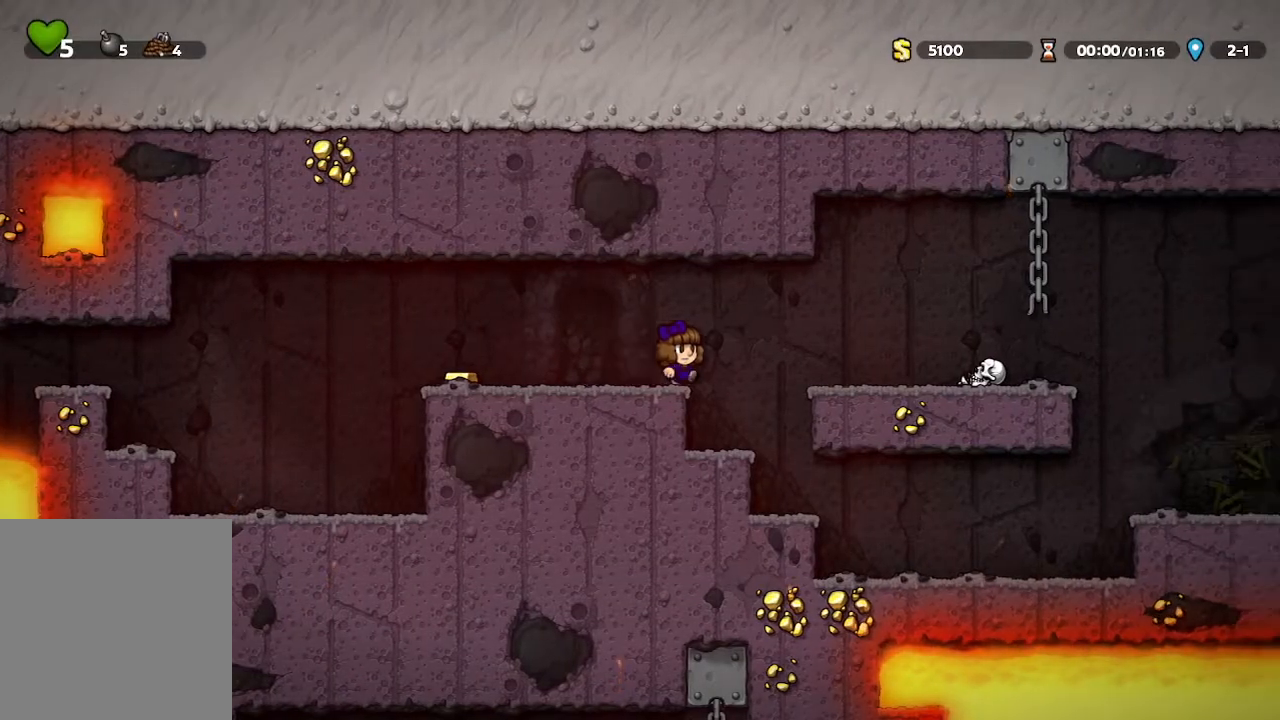
{"buttons": [], "left_stick": "right", "right_stick": "center", "events": [[17, "X", "down"], [233, "X", "up"]]}
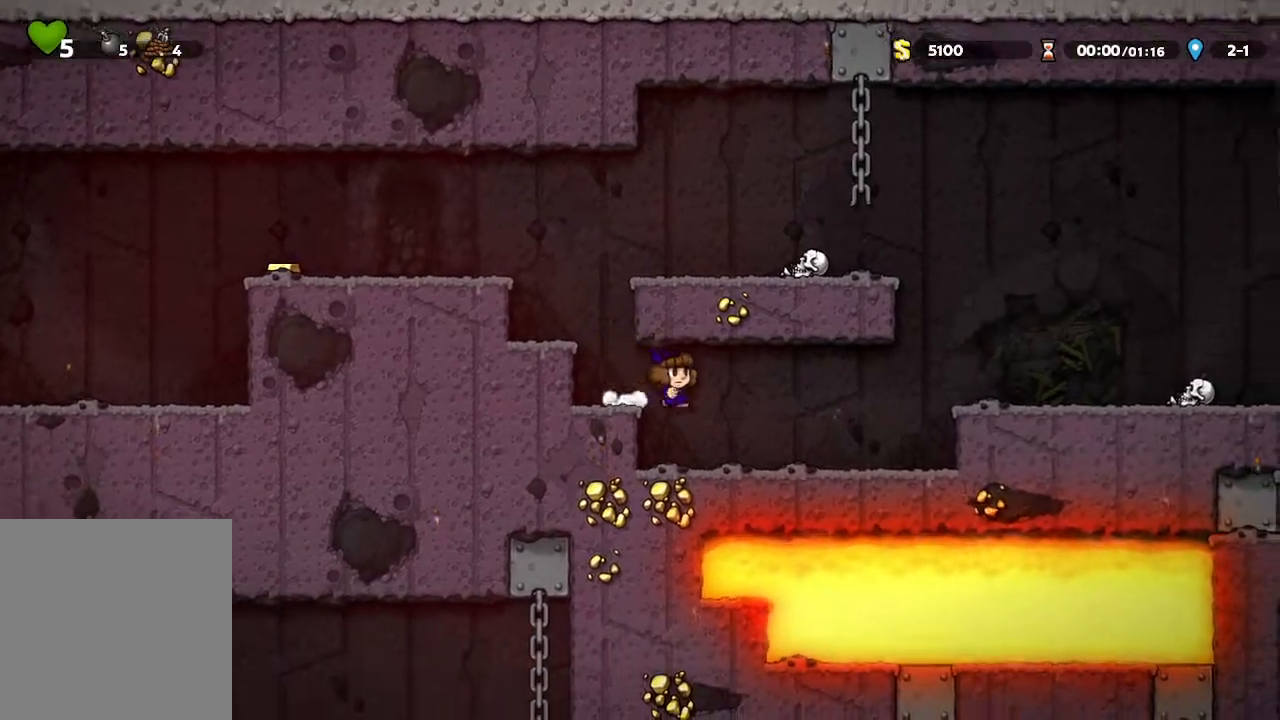
{"buttons": [], "left_stick": "center", "right_stick": "center", "events": [[450, "left_stick", "center"]]}
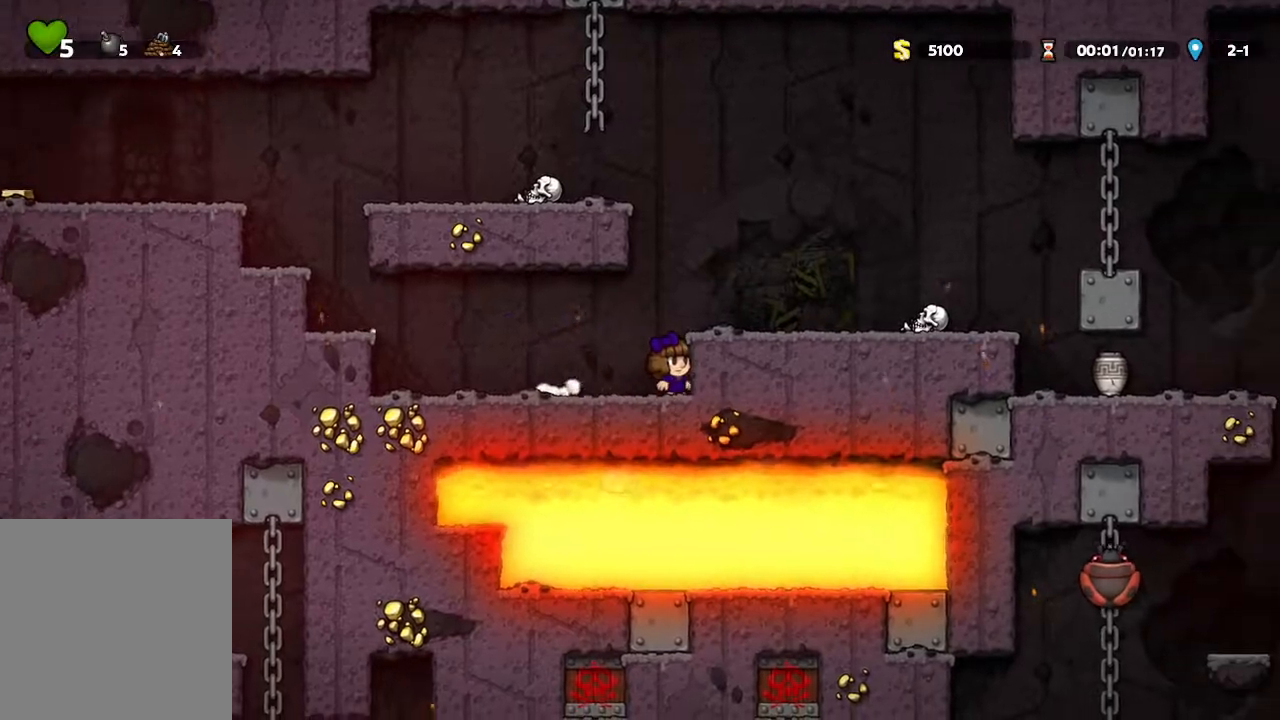
{"buttons": ["X"], "left_stick": "right", "right_stick": "center", "events": [[50, "A", "down"], [200, "A", "up"], [200, "left_stick", "right"], [367, "X", "down"]]}
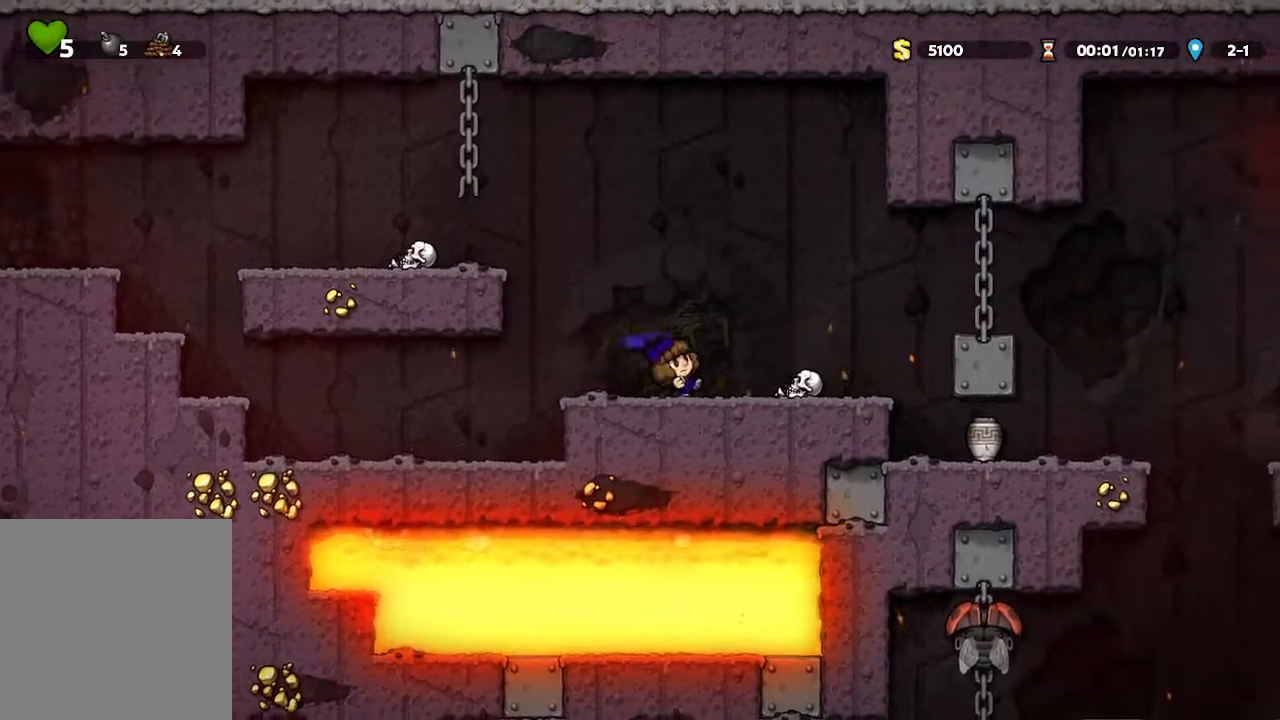
{"buttons": [], "left_stick": "center", "right_stick": "center", "events": [[67, "X", "up"], [333, "left_stick", "center"]]}
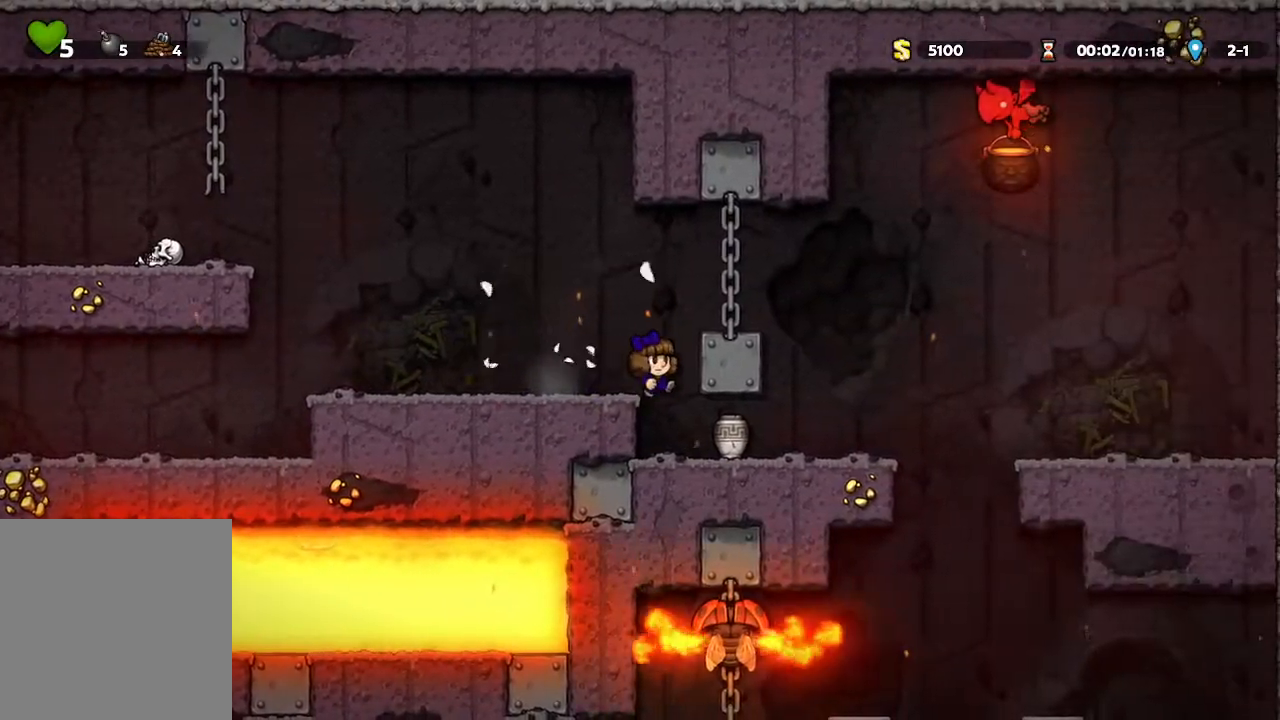
{"buttons": [], "left_stick": "center", "right_stick": "center", "events": [[217, "left_stick", "up-right"], [350, "left_stick", "center"]]}
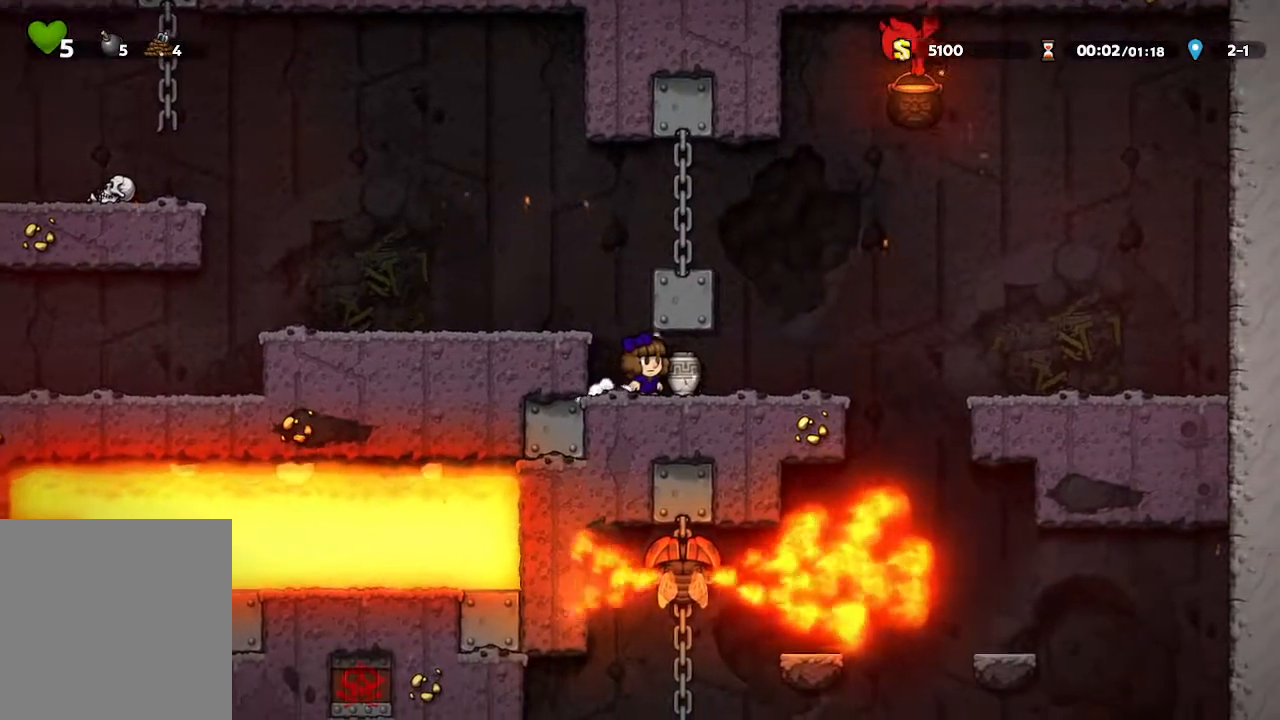
{"buttons": [], "left_stick": "down", "right_stick": "center", "events": [[67, "left_stick", "down"]]}
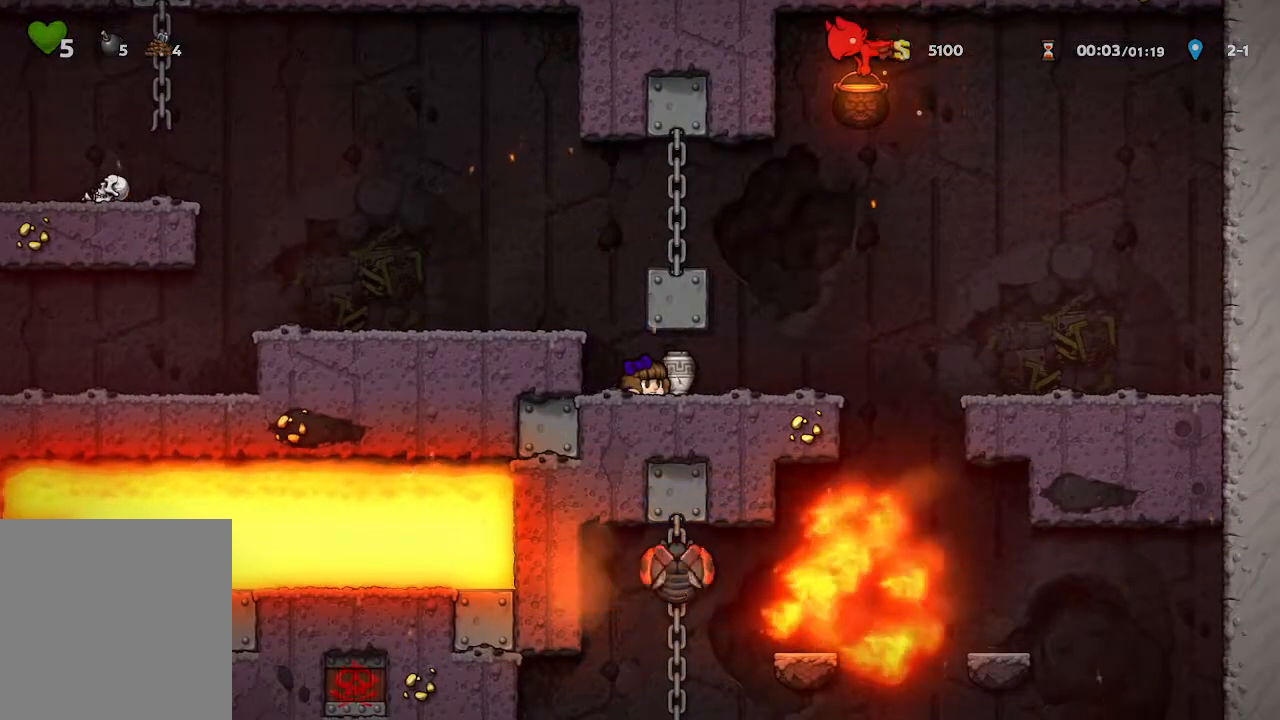
{"buttons": [], "left_stick": "down", "right_stick": "center", "events": []}
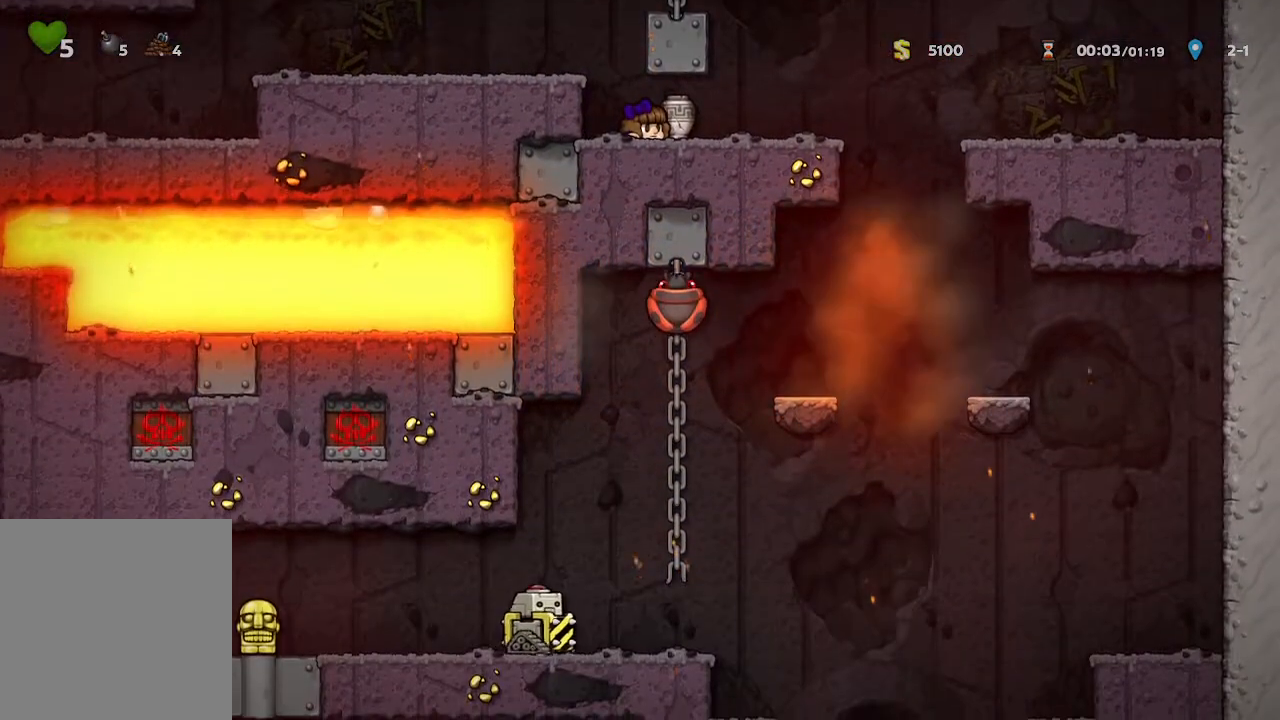
{"buttons": [], "left_stick": "center", "right_stick": "center", "events": [[33, "left_stick", "center"]]}
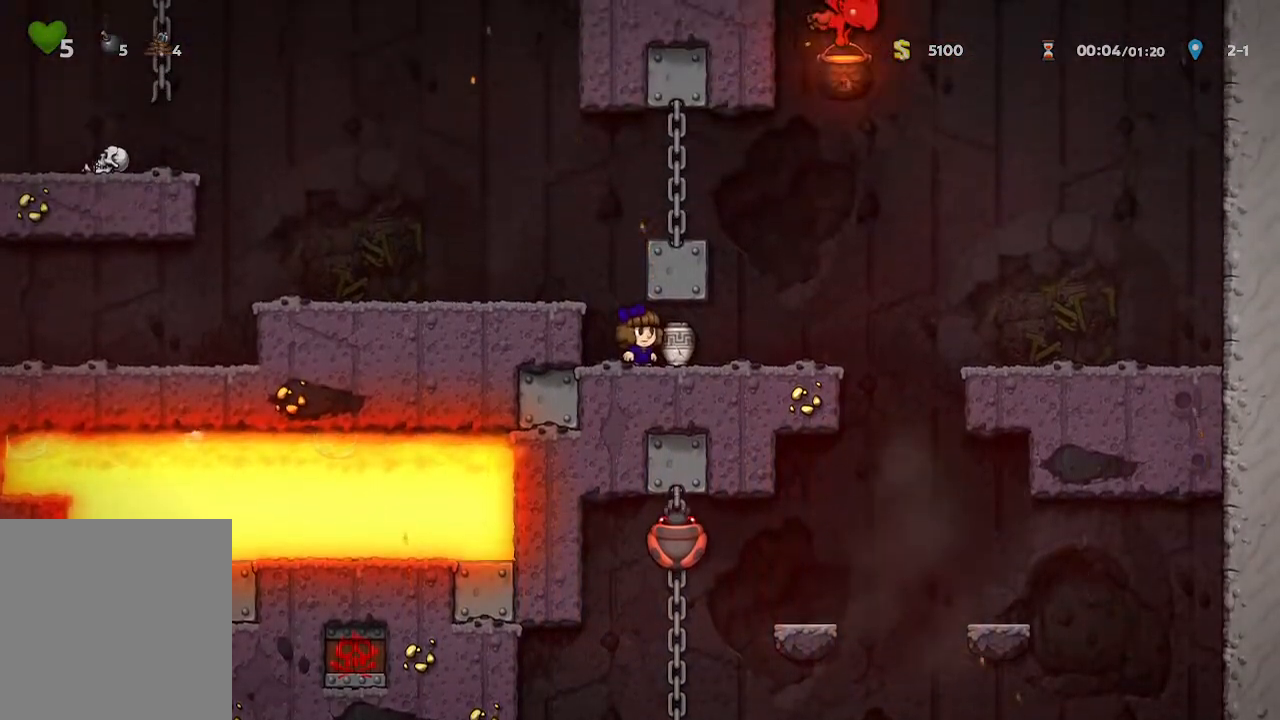
{"buttons": [], "left_stick": "center", "right_stick": "center", "events": []}
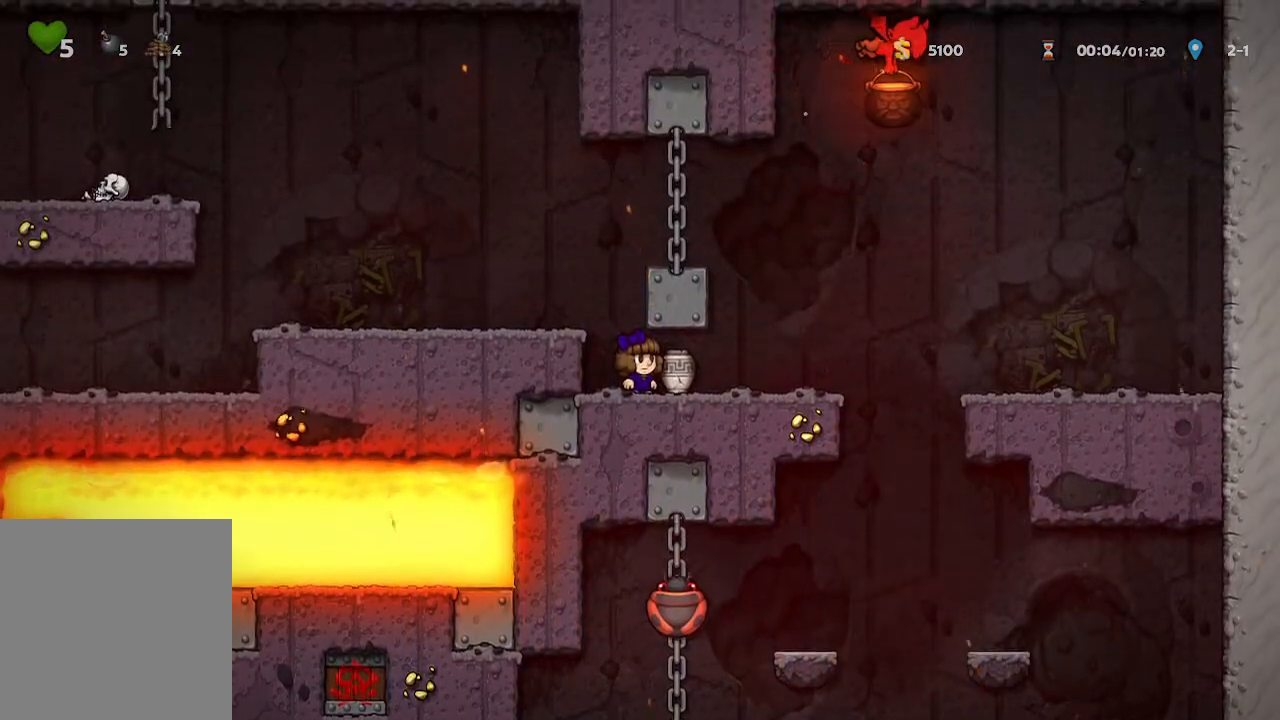
{"buttons": [], "left_stick": "right", "right_stick": "center", "events": [[100, "left_stick", "right"]]}
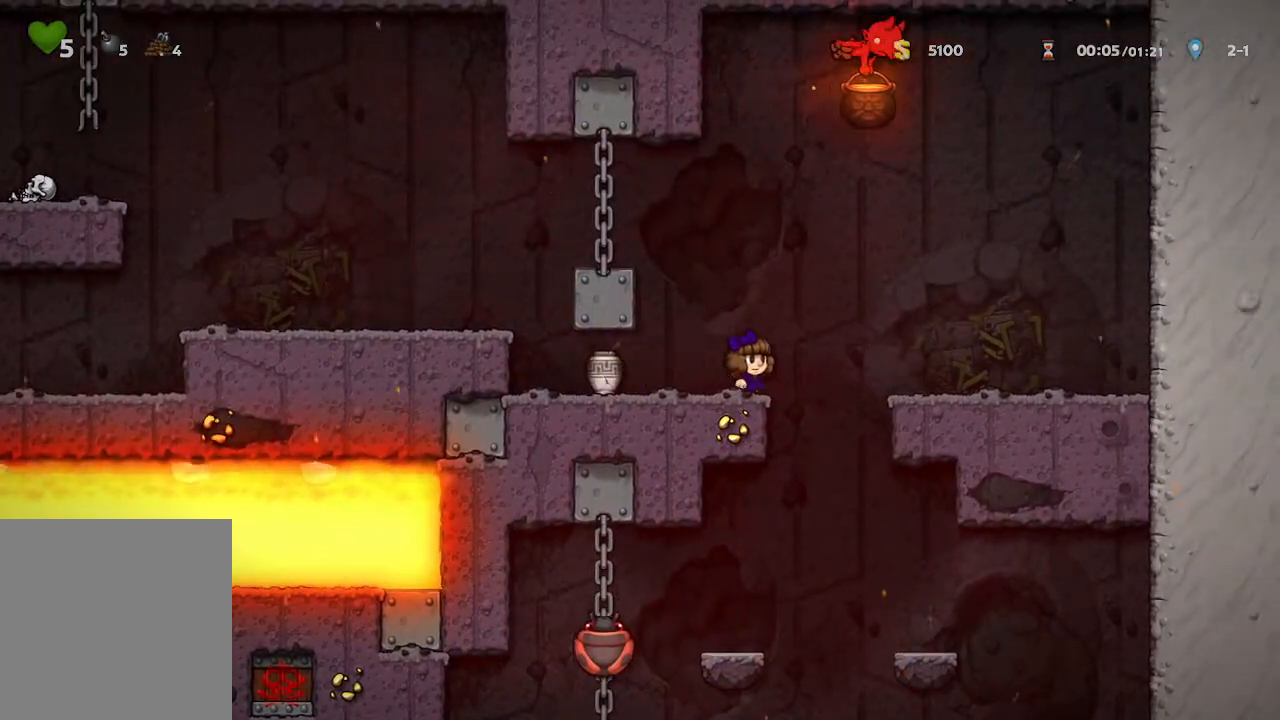
{"buttons": [], "left_stick": "left", "right_stick": "center", "events": [[17, "left_stick", "center"], [467, "left_stick", "left"]]}
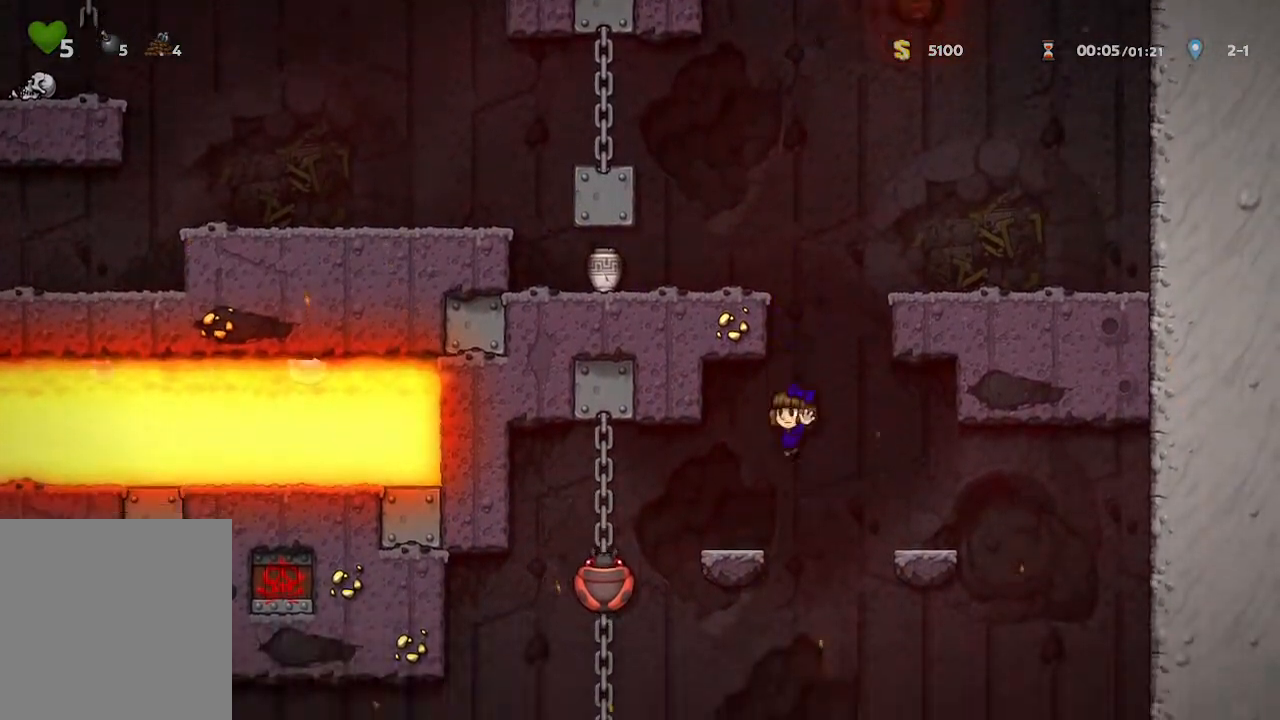
{"buttons": [], "left_stick": "down-left", "right_stick": "center", "events": [[50, "left_stick", "down-left"]]}
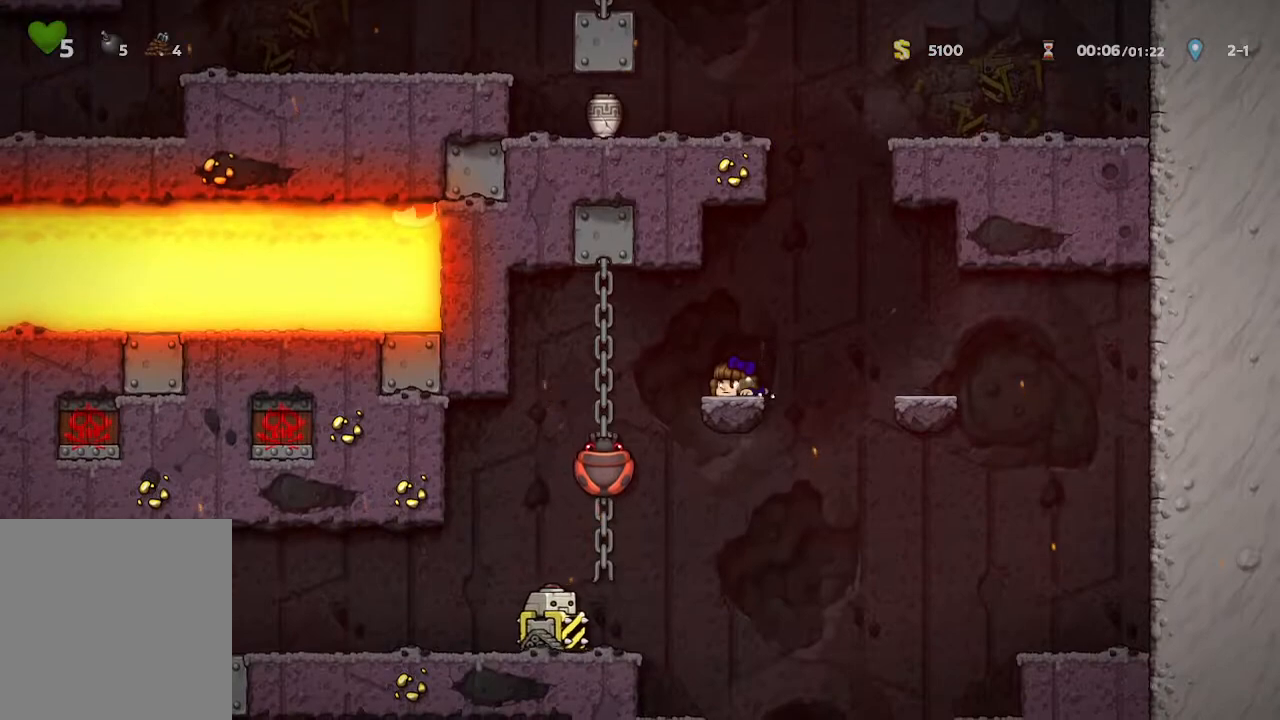
{"buttons": [], "left_stick": "down-left", "right_stick": "center", "events": []}